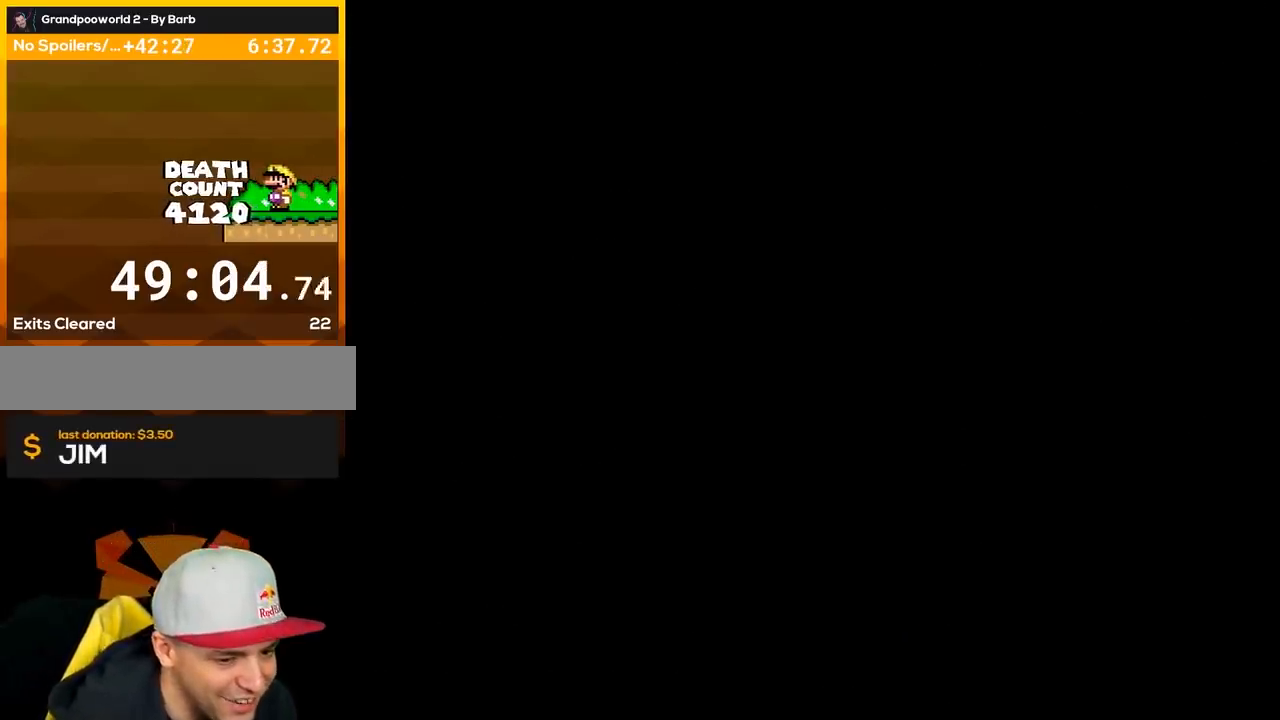
Gameplay with a controller (Nintendo layout); each line is a JSON object with the inputs held at the frame after it. "events" lists button and stick changes between this image and that frame as [ms after this image, input, new state], when the widget could be followed in between. Not read: L3 R3.
{"buttons": ["Y", "DPAD_RIGHT"], "events": [[250, "DPAD_RIGHT", "down"]]}
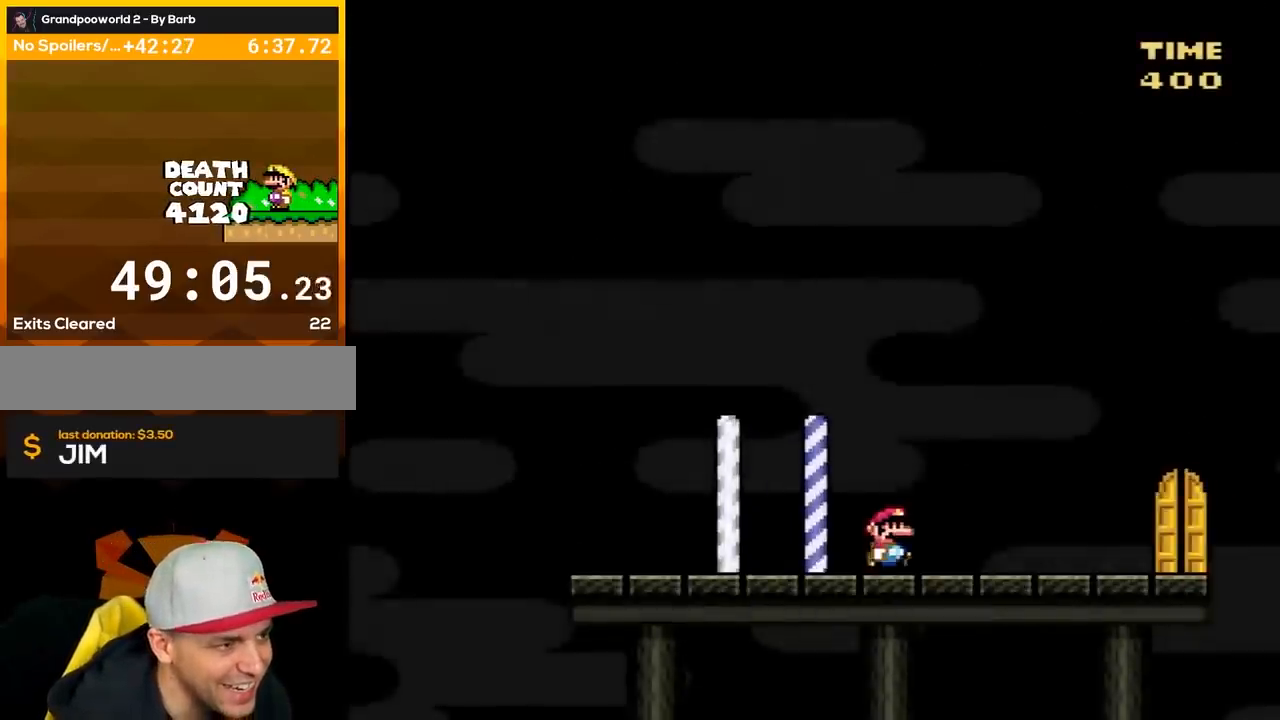
{"buttons": ["Y", "DPAD_RIGHT"], "events": []}
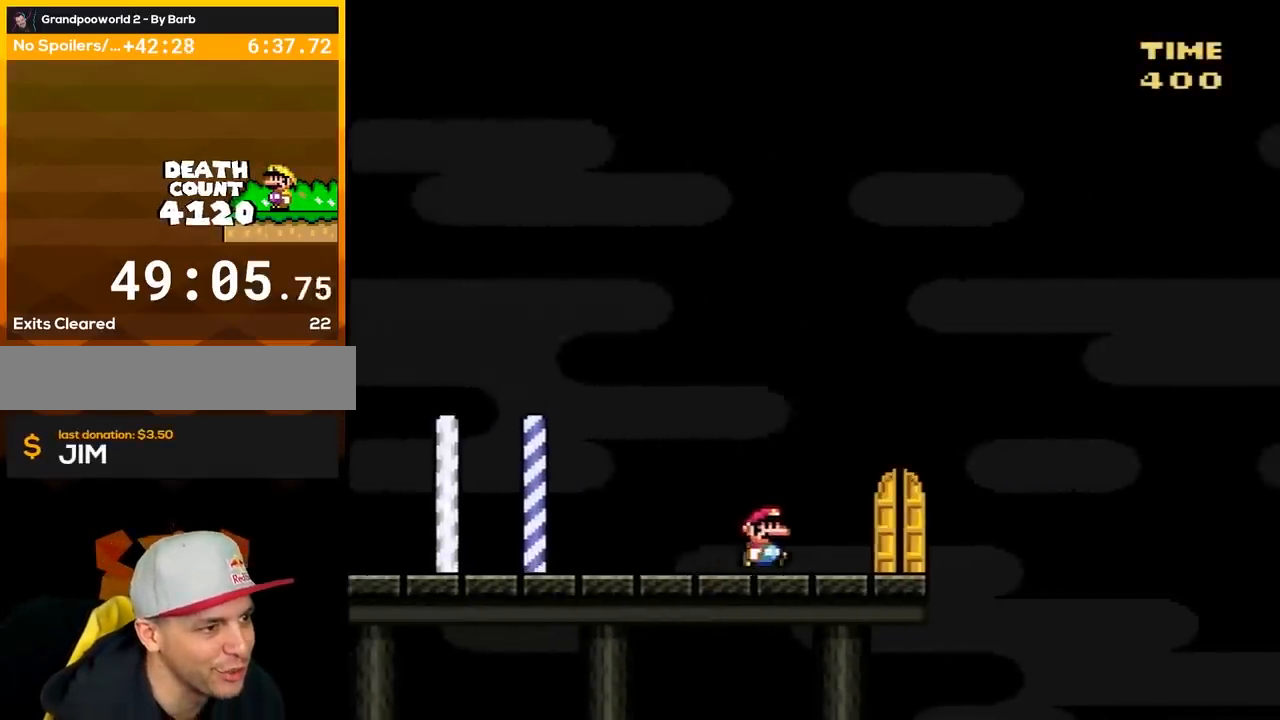
{"buttons": ["Y"], "events": [[217, "DPAD_RIGHT", "up"], [283, "DPAD_UP", "down"], [400, "DPAD_UP", "up"]]}
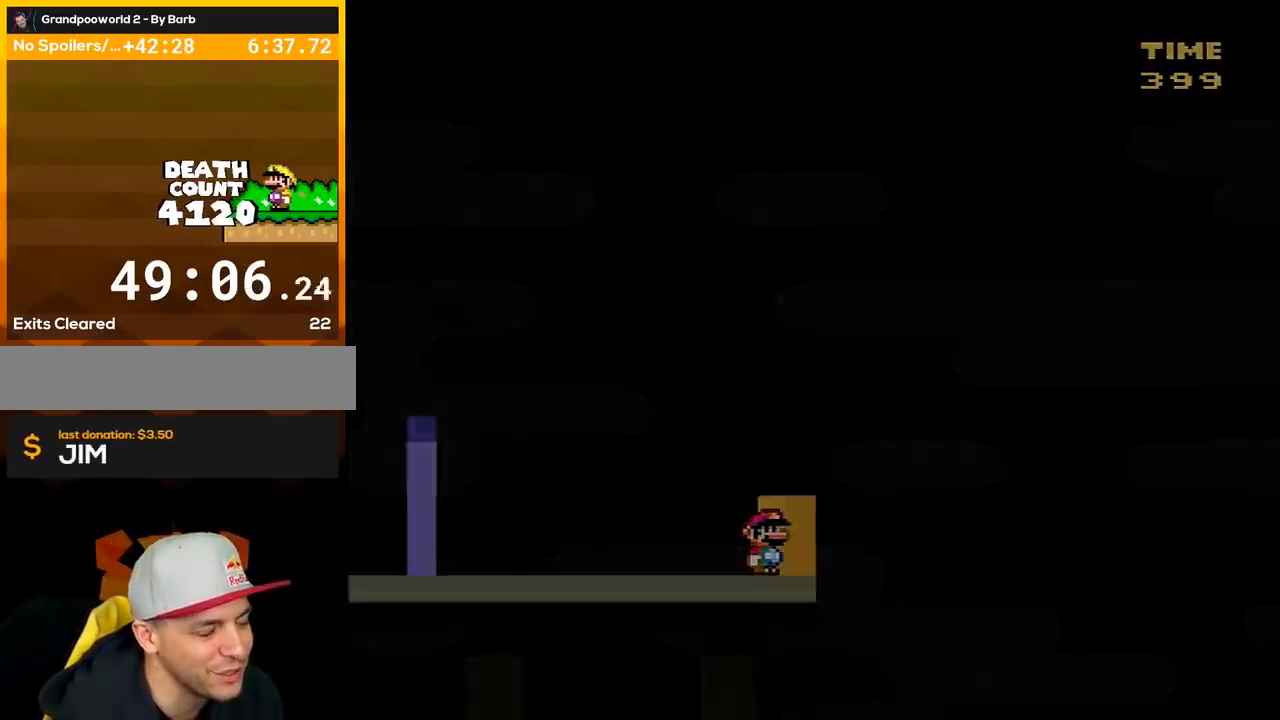
{"buttons": ["Y"], "events": []}
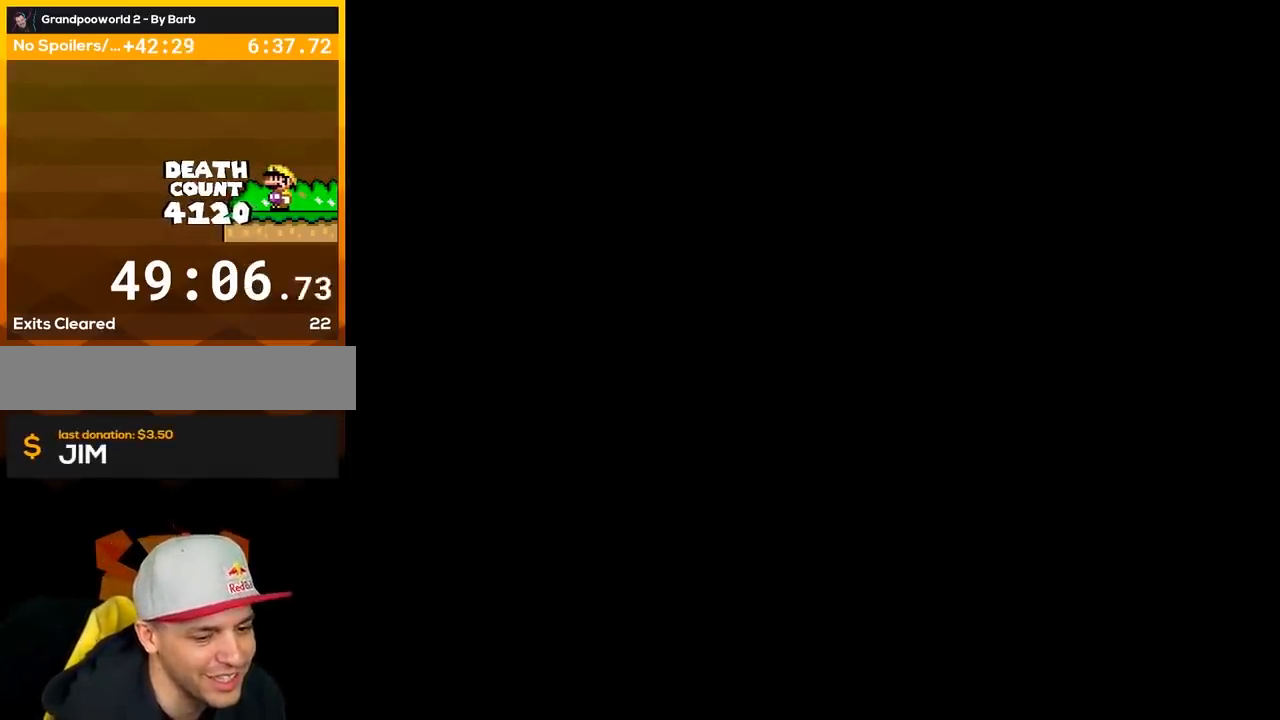
{"buttons": ["Y"], "events": []}
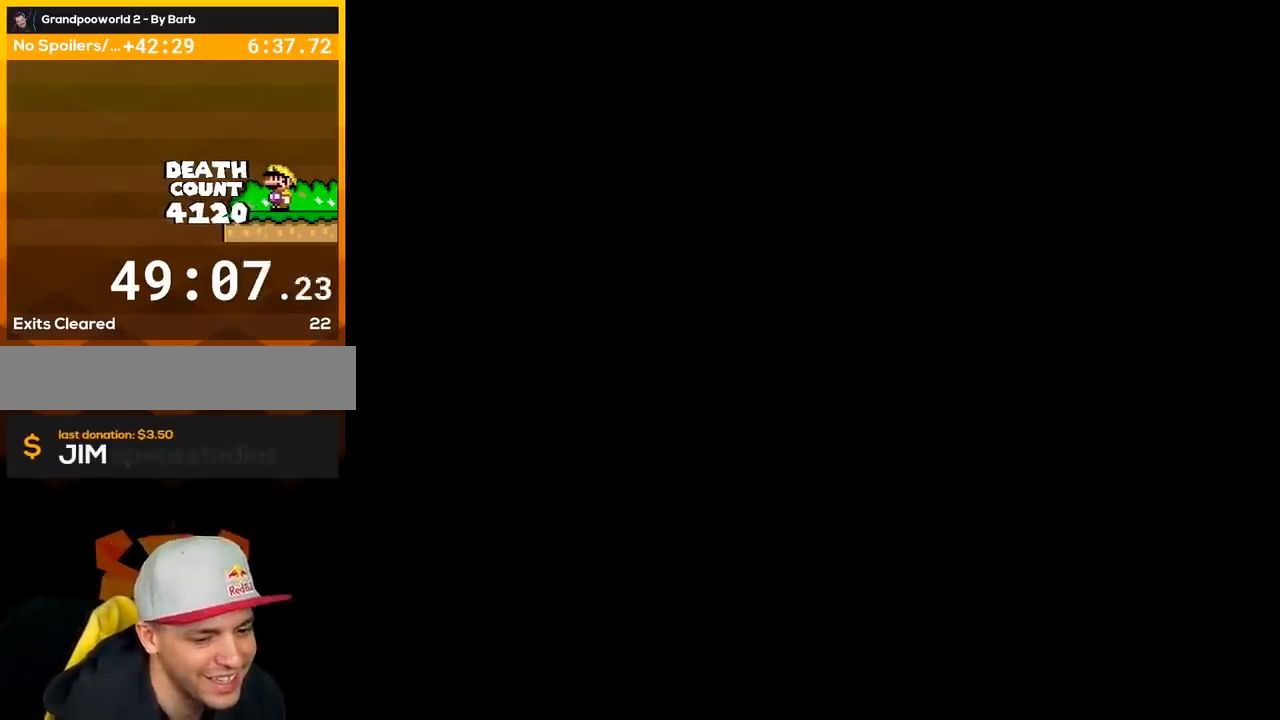
{"buttons": ["Y"], "events": []}
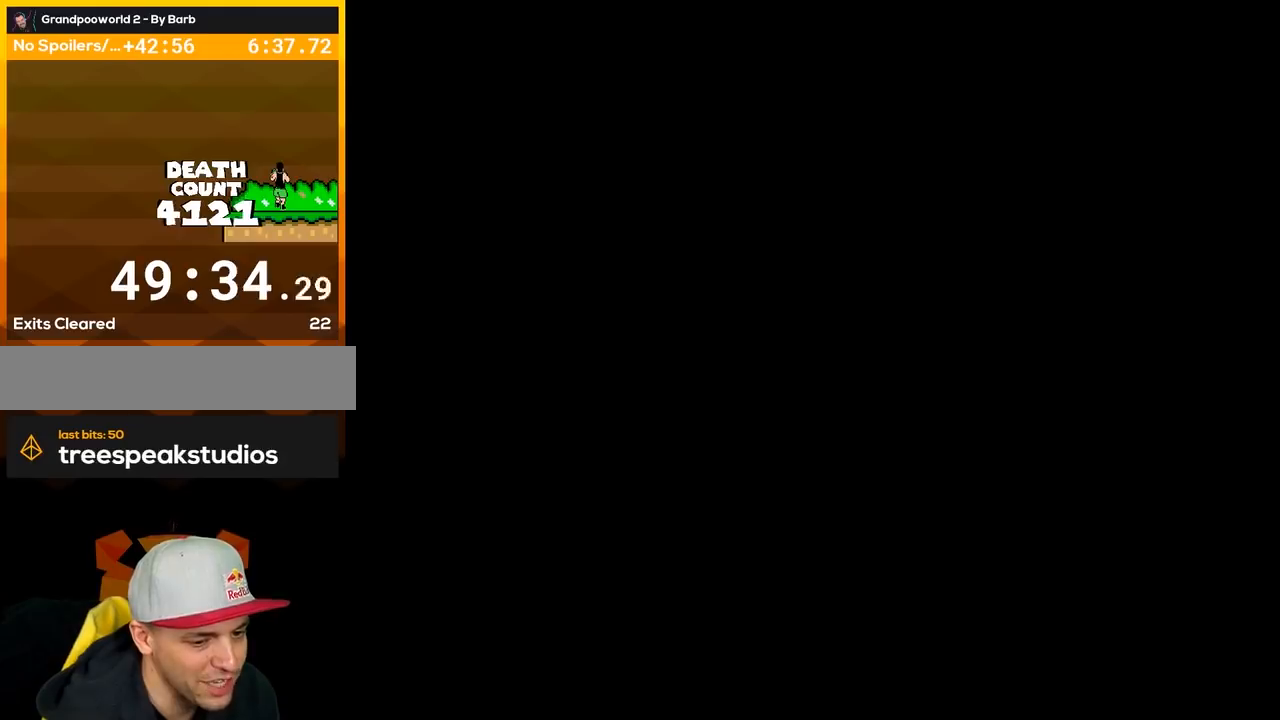
{"buttons": ["Y"], "events": []}
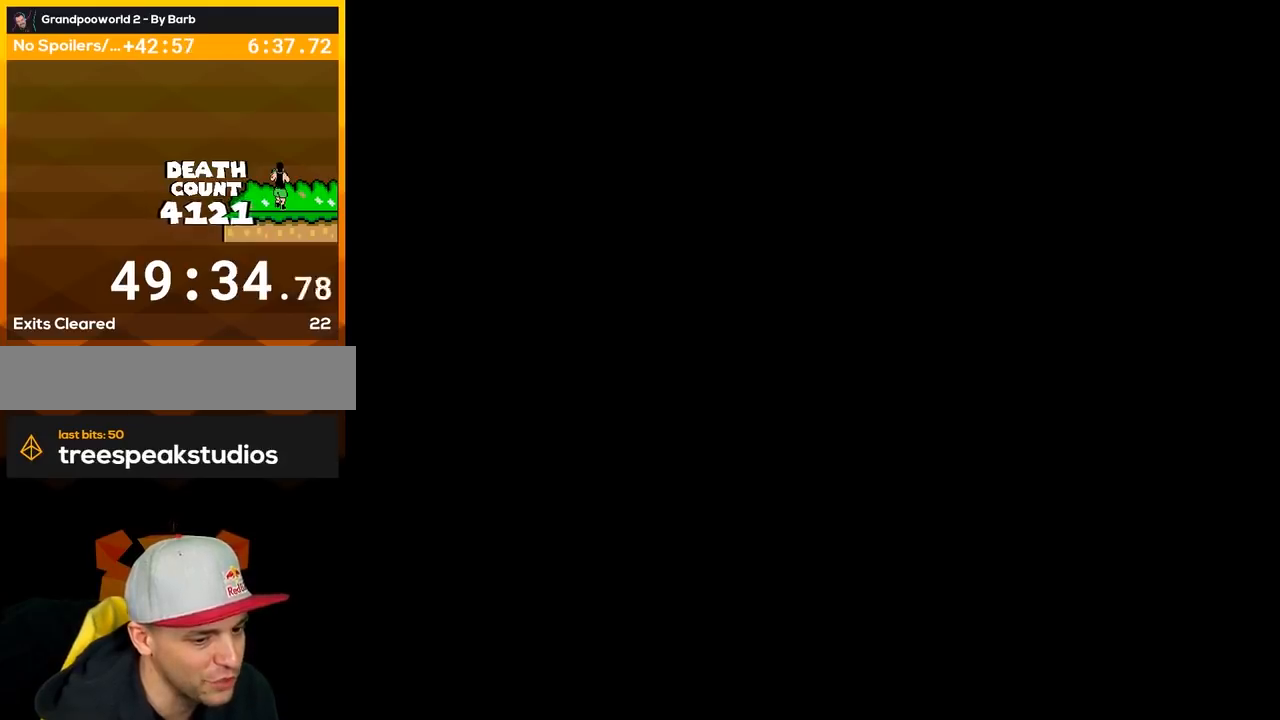
{"buttons": ["Y"], "events": []}
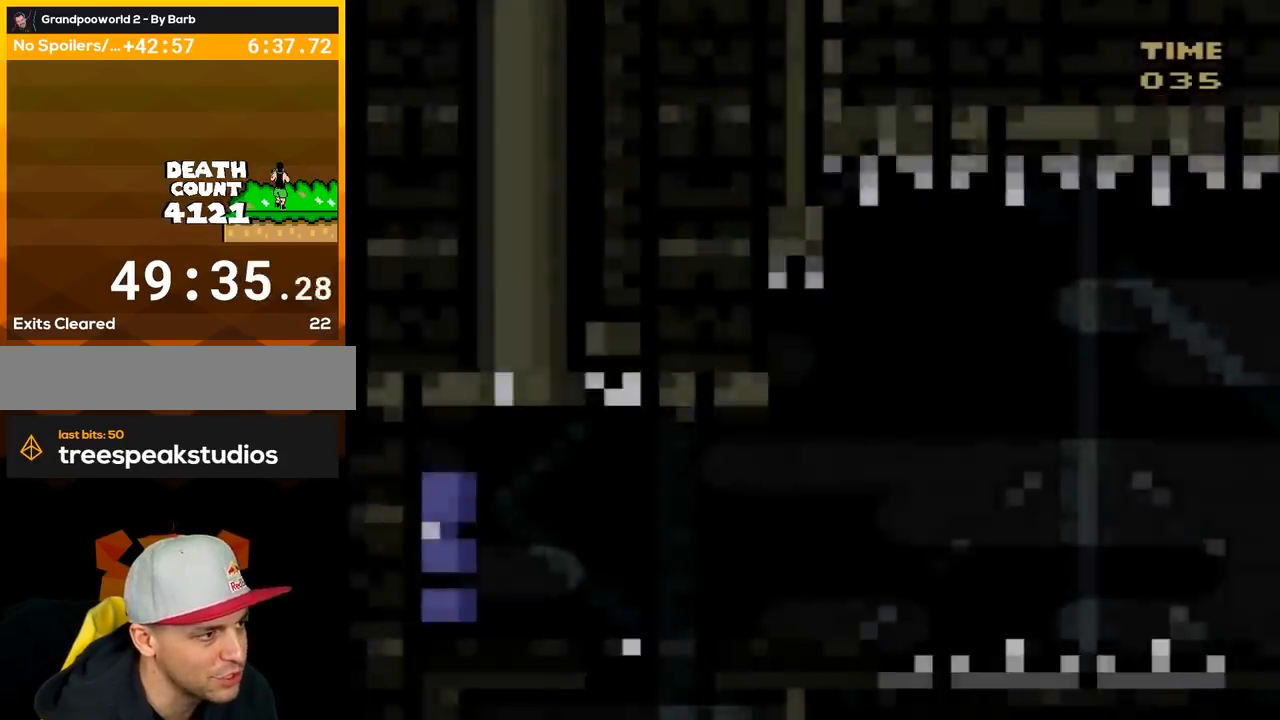
{"buttons": ["Y"], "events": []}
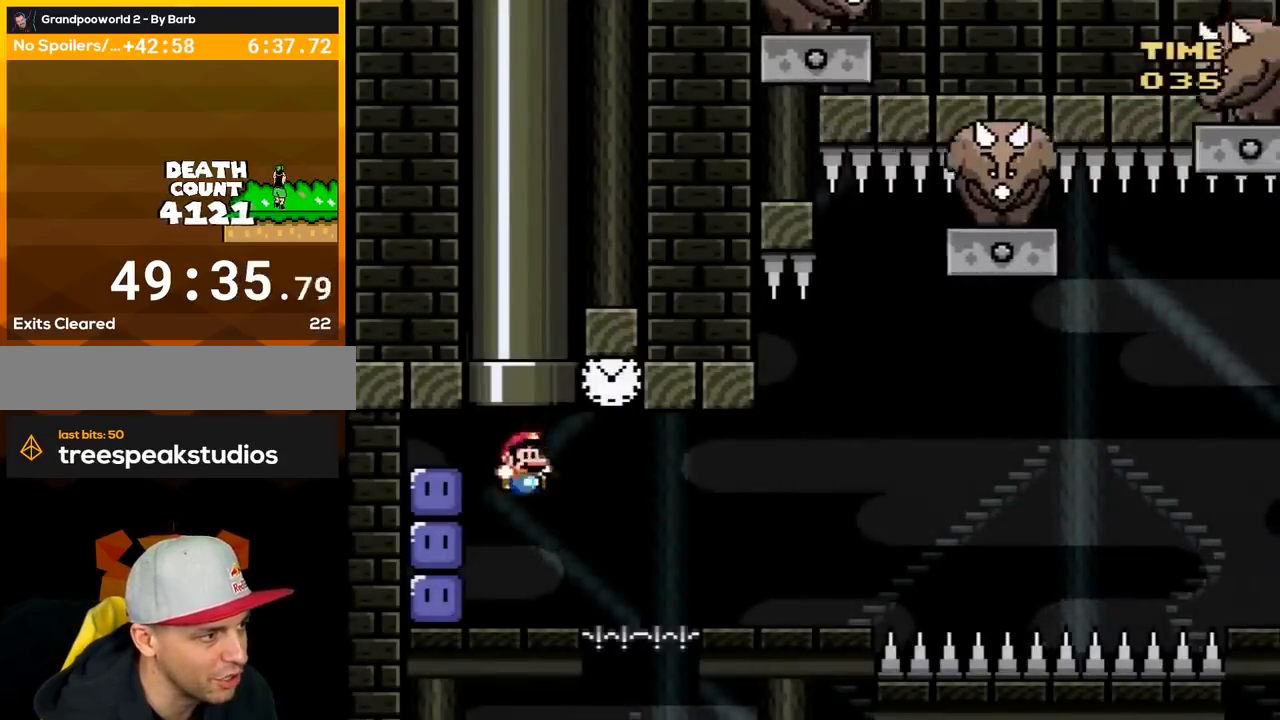
{"buttons": ["Y", "DPAD_RIGHT"], "events": [[17, "DPAD_LEFT", "down"], [300, "Y", "up"], [383, "Y", "down"], [417, "DPAD_LEFT", "up"], [417, "DPAD_RIGHT", "down"]]}
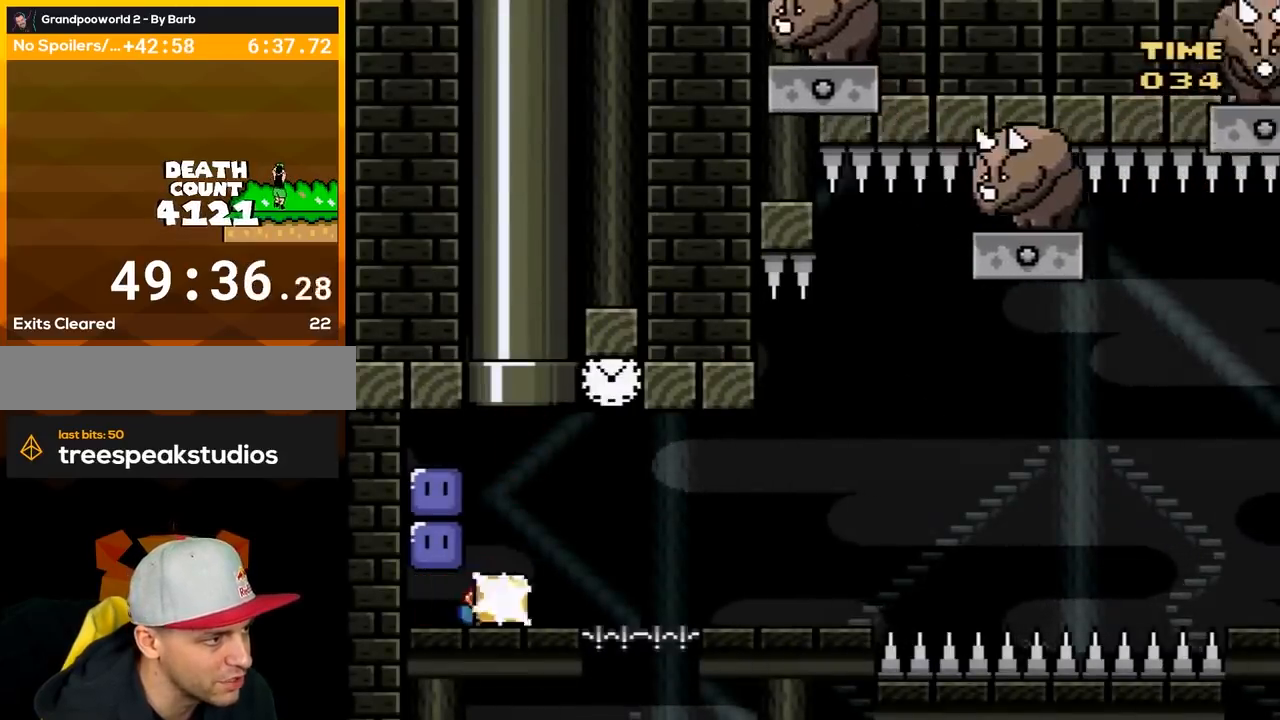
{"buttons": ["Y", "DPAD_RIGHT"], "events": [[17, "Y", "up"], [100, "DPAD_RIGHT", "up"], [100, "Y", "down"], [450, "DPAD_RIGHT", "down"]]}
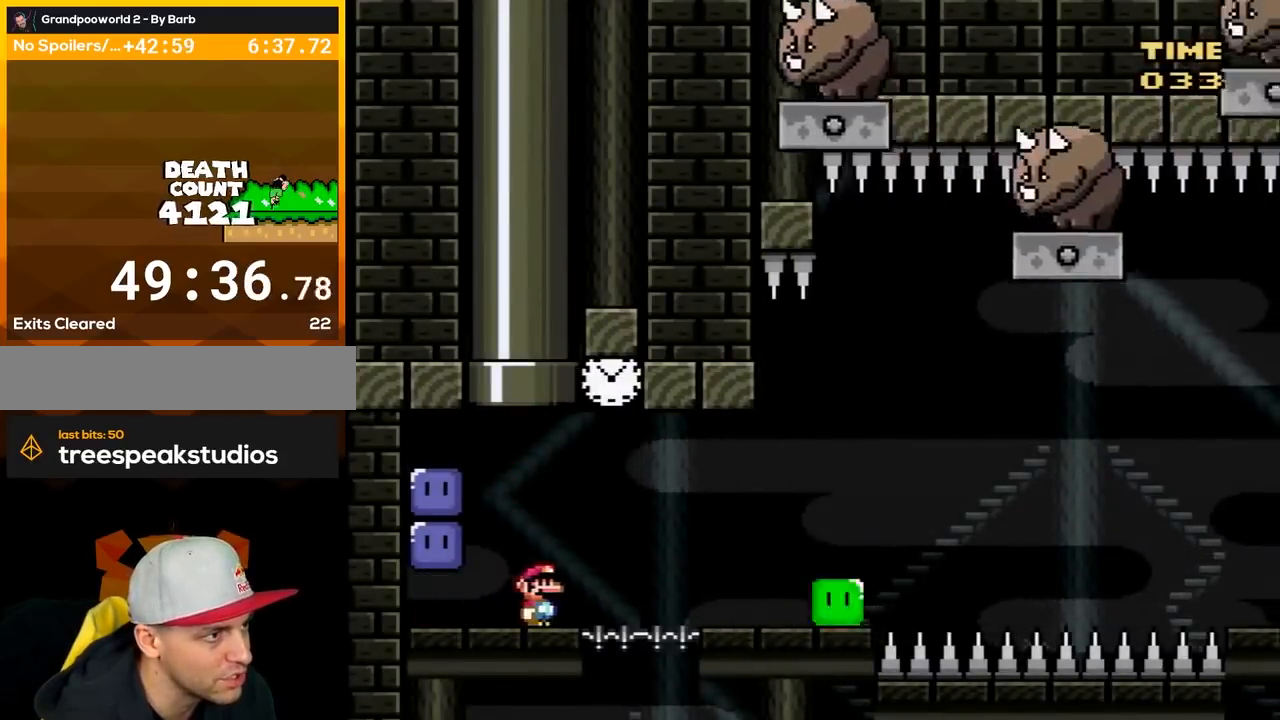
{"buttons": ["X", "DPAD_RIGHT"], "events": [[50, "B", "down"], [317, "B", "up"], [350, "X", "down"], [350, "Y", "up"]]}
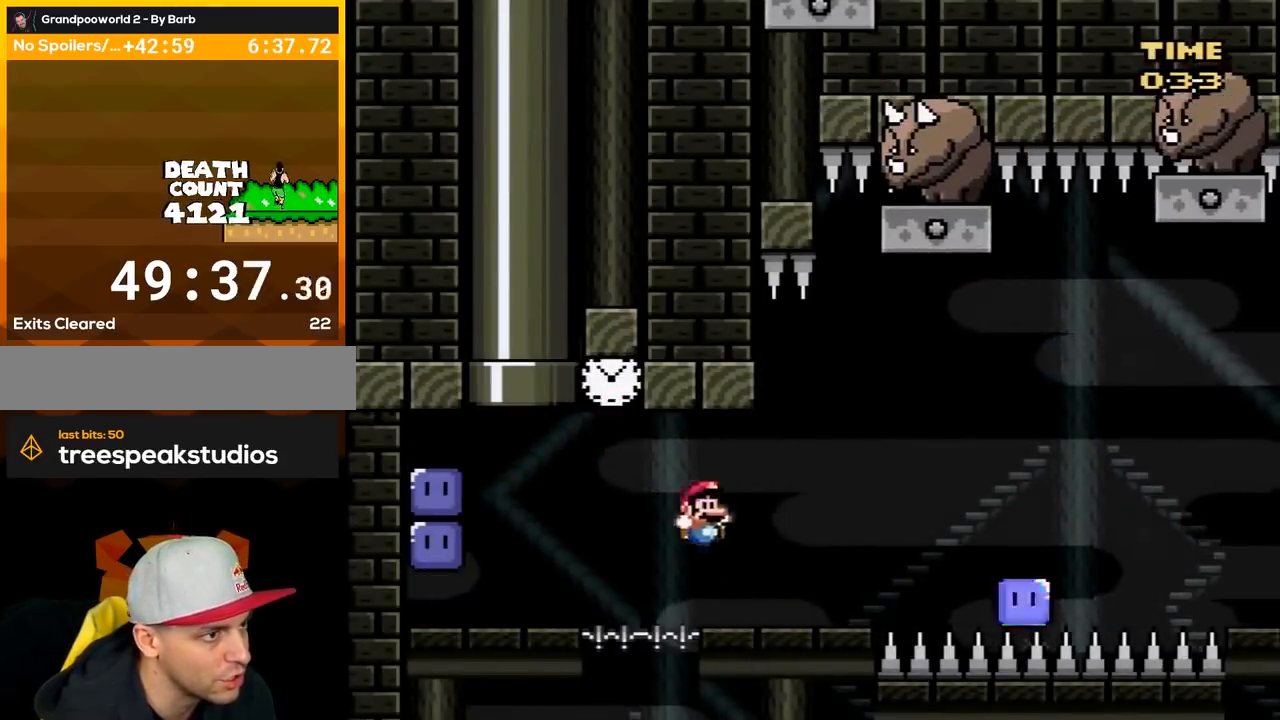
{"buttons": ["A", "X", "DPAD_RIGHT"], "events": [[100, "A", "down"], [233, "A", "up"], [450, "A", "down"]]}
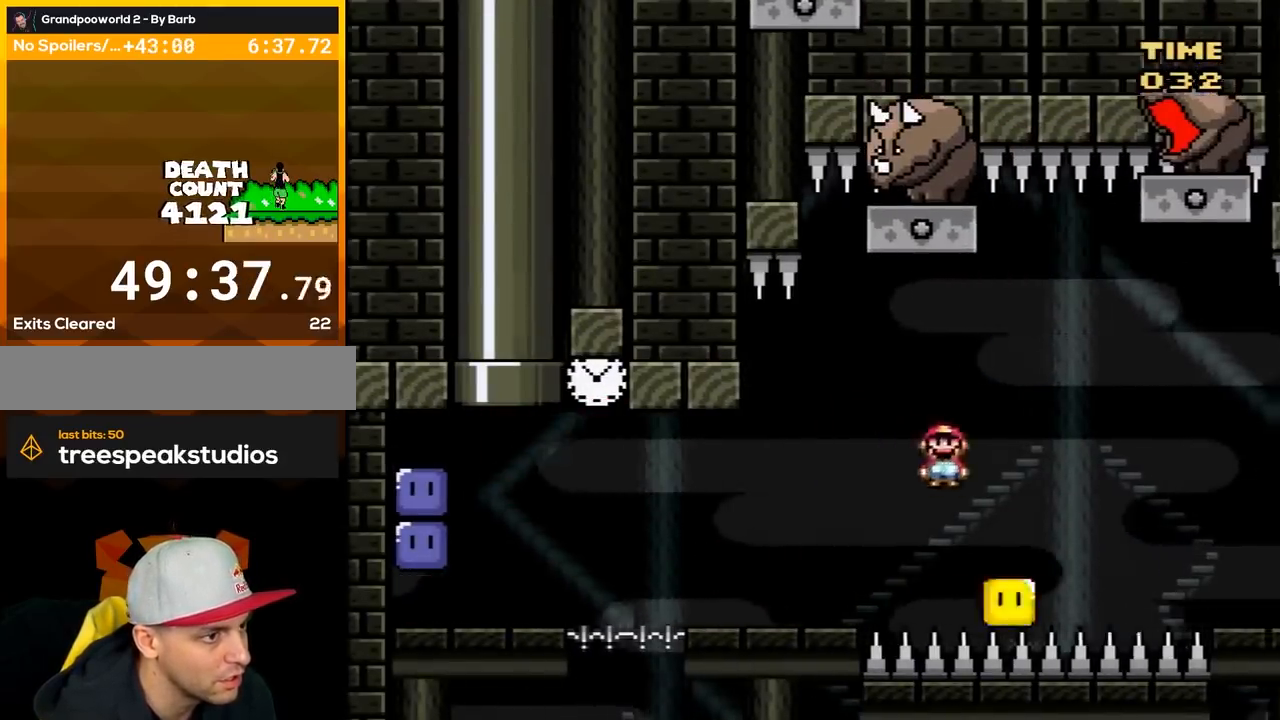
{"buttons": ["A", "X"], "events": [[33, "DPAD_LEFT", "down"], [33, "DPAD_RIGHT", "up"], [417, "DPAD_LEFT", "up"], [417, "DPAD_UP", "down"], [450, "DPAD_RIGHT", "down"], [450, "DPAD_UP", "up"], [483, "DPAD_RIGHT", "up"]]}
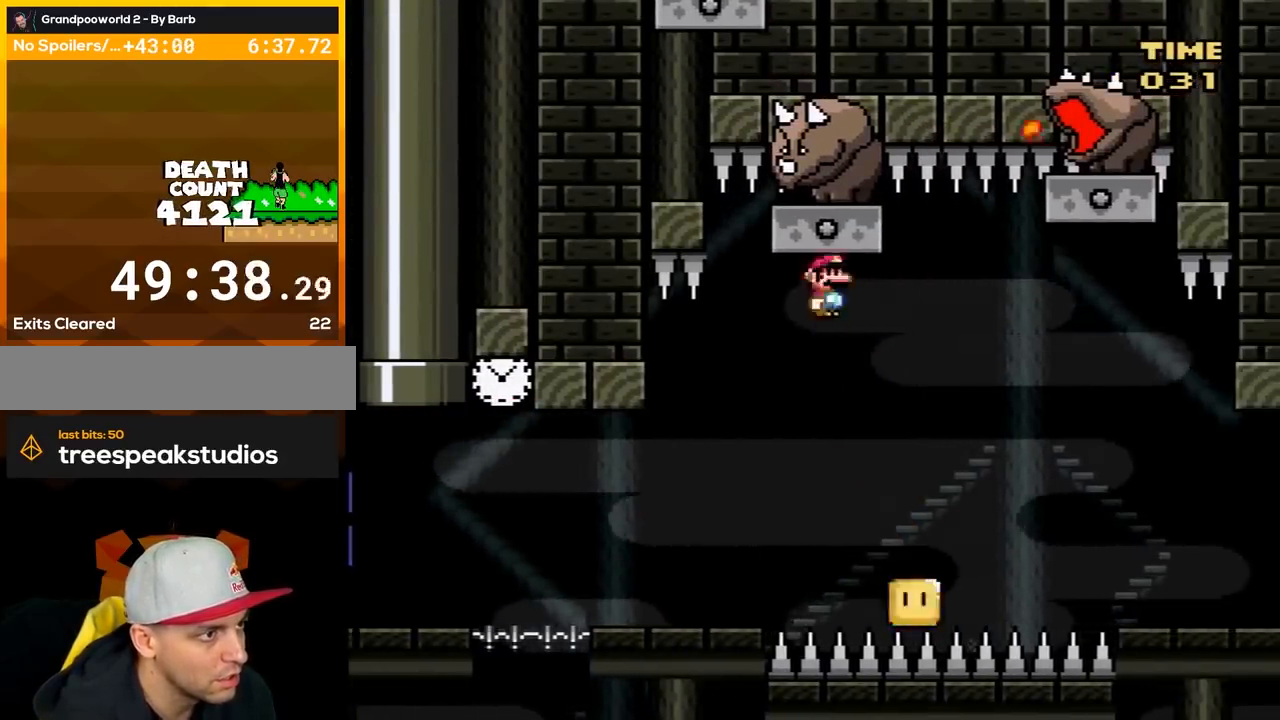
{"buttons": ["X", "DPAD_LEFT"], "events": [[50, "DPAD_LEFT", "down"], [233, "DPAD_LEFT", "up"], [267, "A", "up"], [317, "DPAD_LEFT", "down"]]}
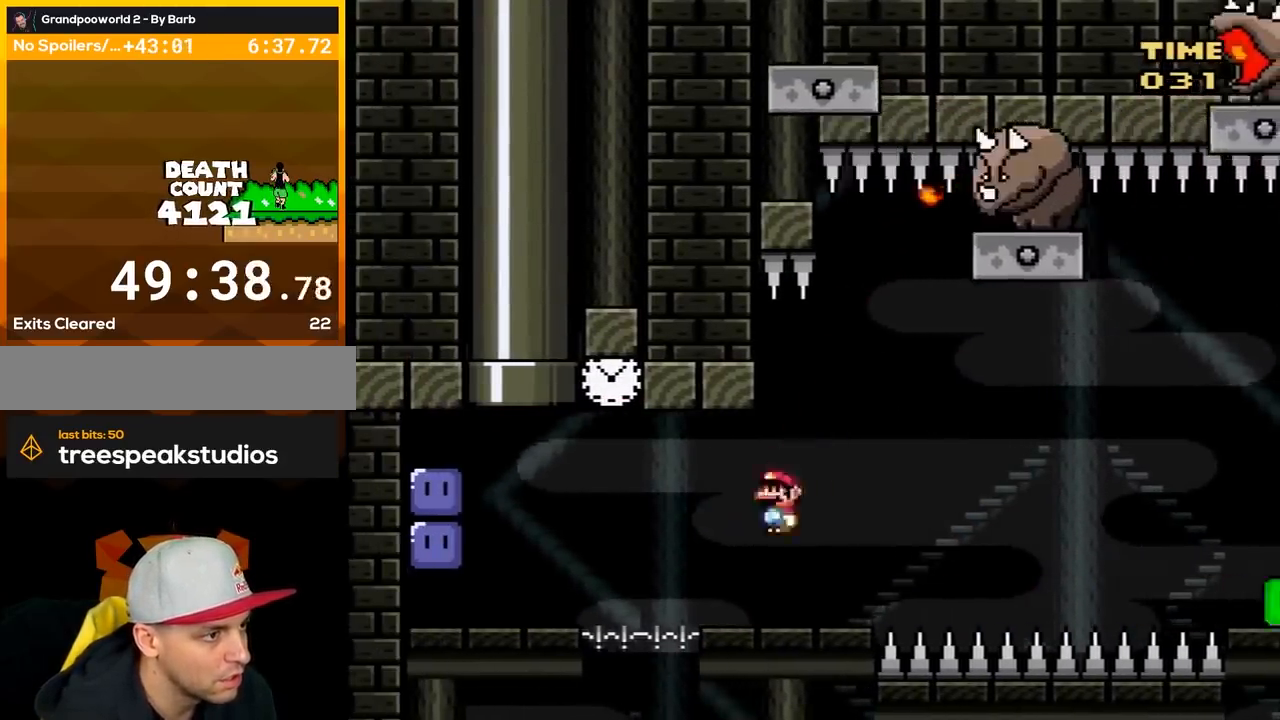
{"buttons": ["A", "X", "DPAD_LEFT"], "events": [[133, "A", "down"], [200, "A", "up"], [350, "A", "down"]]}
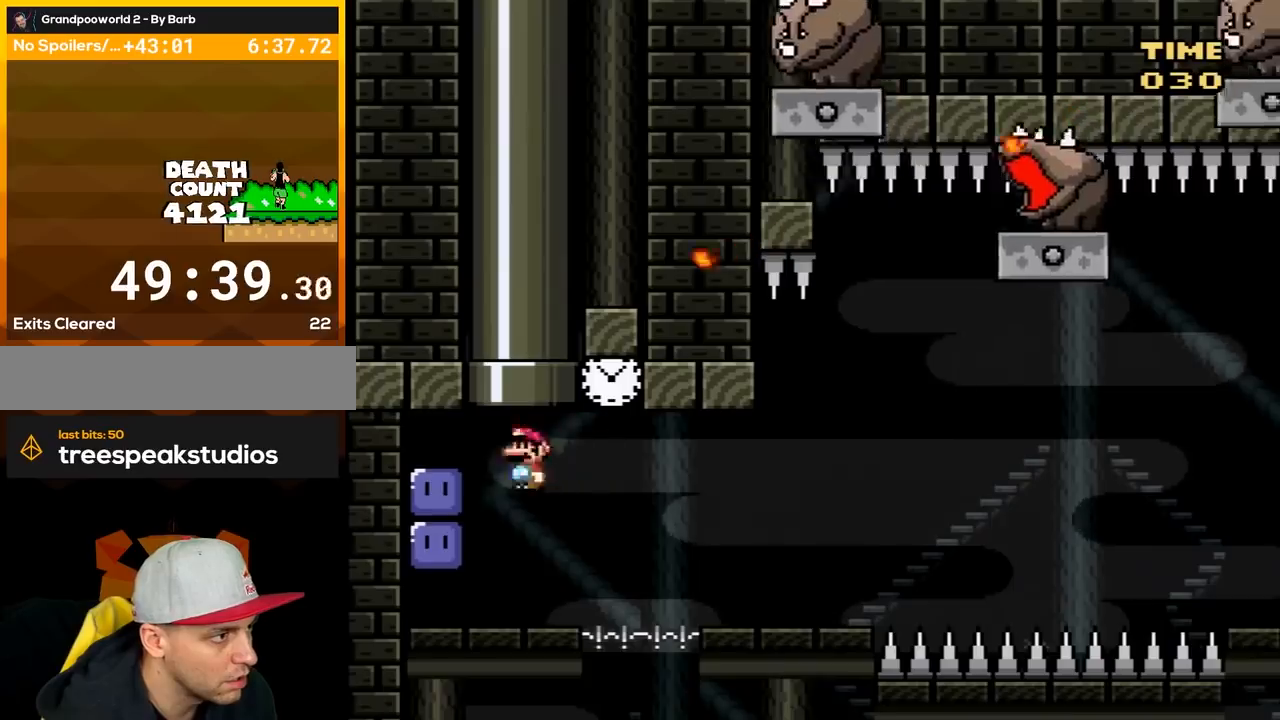
{"buttons": ["Y", "DPAD_RIGHT"], "events": [[50, "A", "up"], [100, "X", "up"], [133, "Y", "down"], [233, "DPAD_LEFT", "up"], [350, "DPAD_RIGHT", "down"]]}
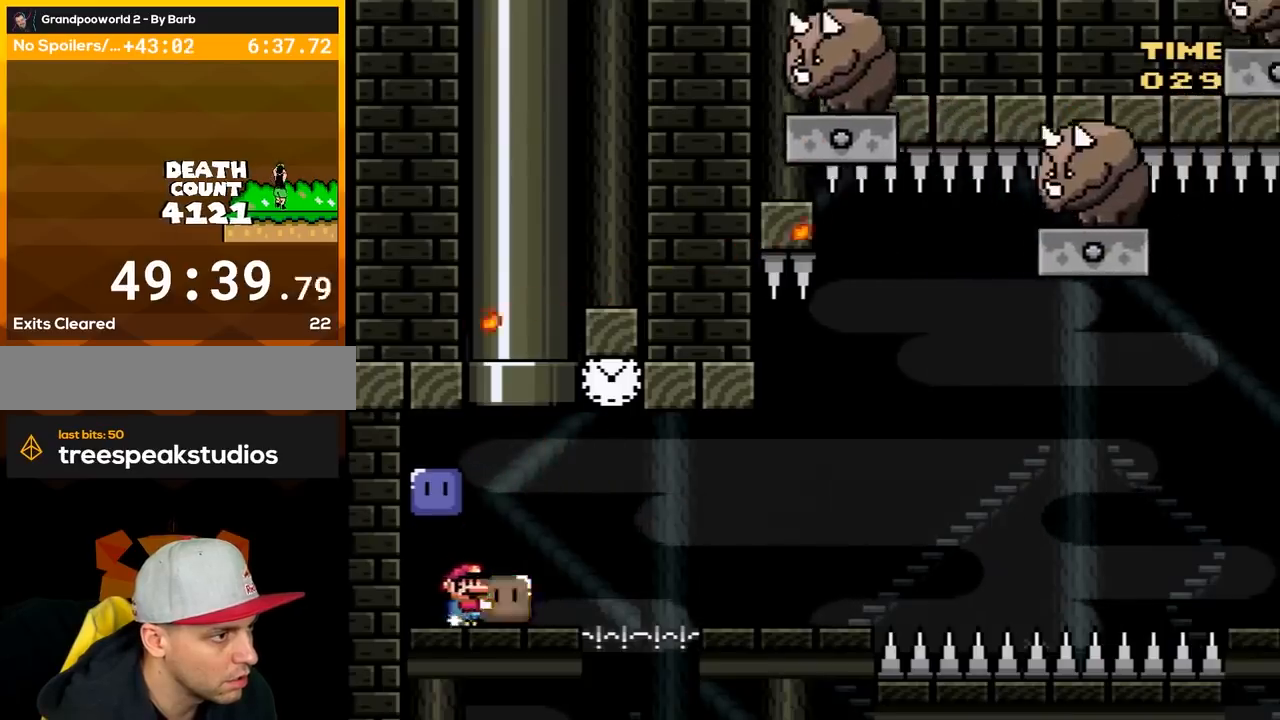
{"buttons": ["B", "Y", "DPAD_RIGHT"], "events": [[33, "Y", "up"], [133, "DPAD_RIGHT", "up"], [133, "Y", "down"], [317, "DPAD_RIGHT", "down"], [350, "B", "down"]]}
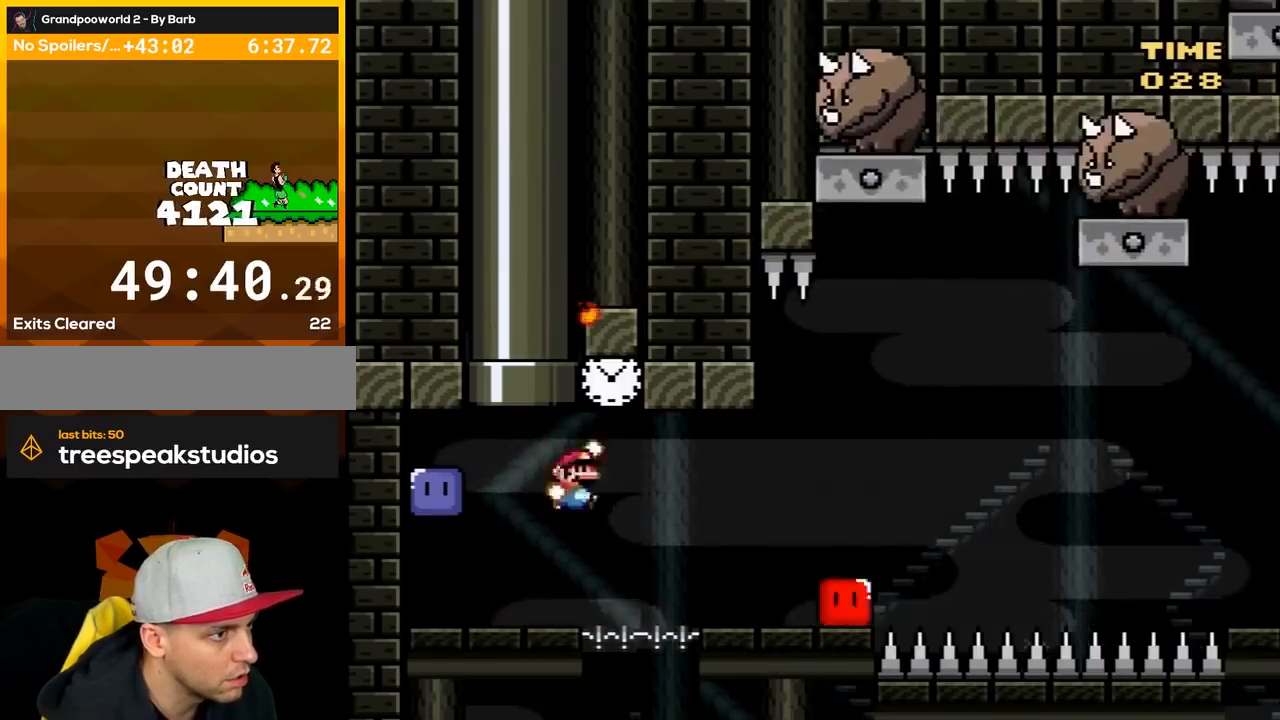
{"buttons": ["X", "DPAD_RIGHT"], "events": [[133, "B", "up"], [133, "Y", "up"], [167, "X", "down"], [267, "DPAD_RIGHT", "up"], [317, "DPAD_LEFT", "down"], [383, "DPAD_LEFT", "up"], [383, "DPAD_RIGHT", "down"], [417, "A", "down"], [500, "A", "up"]]}
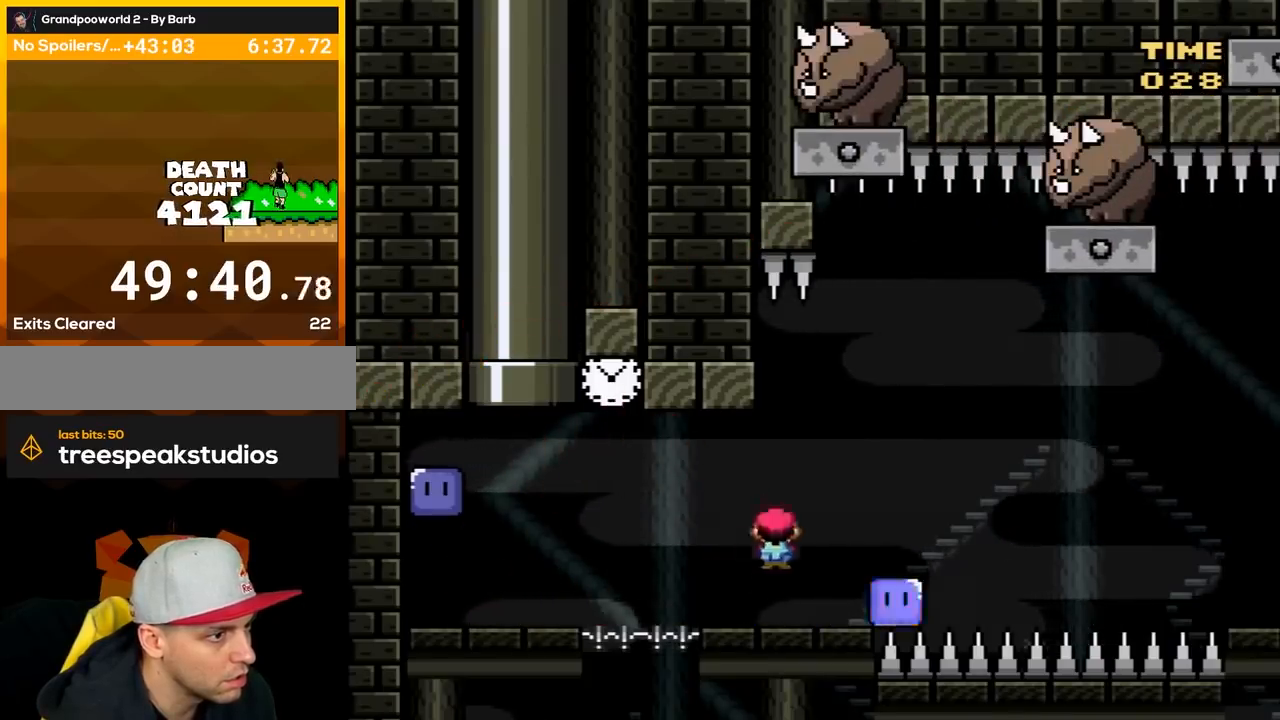
{"buttons": ["A", "X", "DPAD_RIGHT"], "events": [[100, "DPAD_RIGHT", "up"], [167, "DPAD_LEFT", "down"], [233, "DPAD_LEFT", "up"], [233, "DPAD_UP", "down"], [250, "DPAD_RIGHT", "down"], [250, "DPAD_UP", "up"], [283, "A", "down"]]}
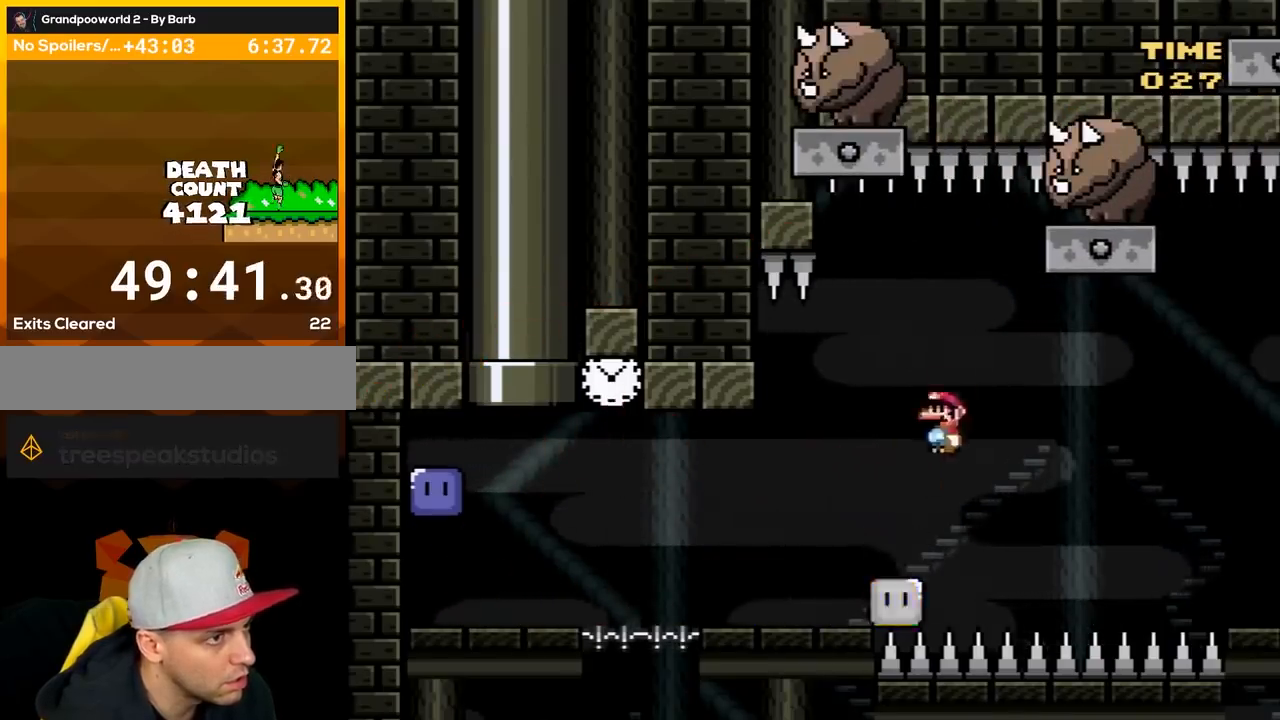
{"buttons": ["A", "X", "DPAD_UP"], "events": [[250, "DPAD_RIGHT", "up"], [267, "DPAD_LEFT", "down"], [500, "DPAD_LEFT", "up"], [500, "DPAD_UP", "down"]]}
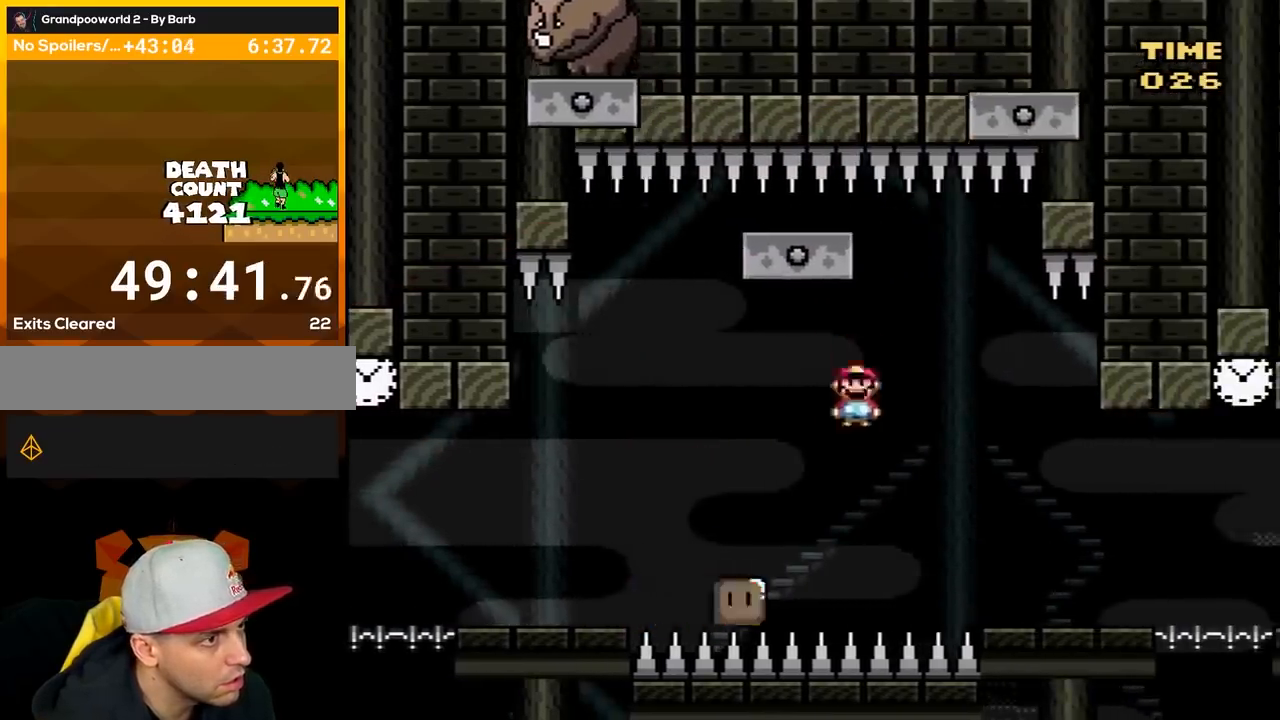
{"buttons": ["A", "X", "DPAD_LEFT"], "events": [[33, "DPAD_RIGHT", "down"], [33, "DPAD_UP", "up"], [500, "DPAD_LEFT", "down"], [500, "DPAD_RIGHT", "up"]]}
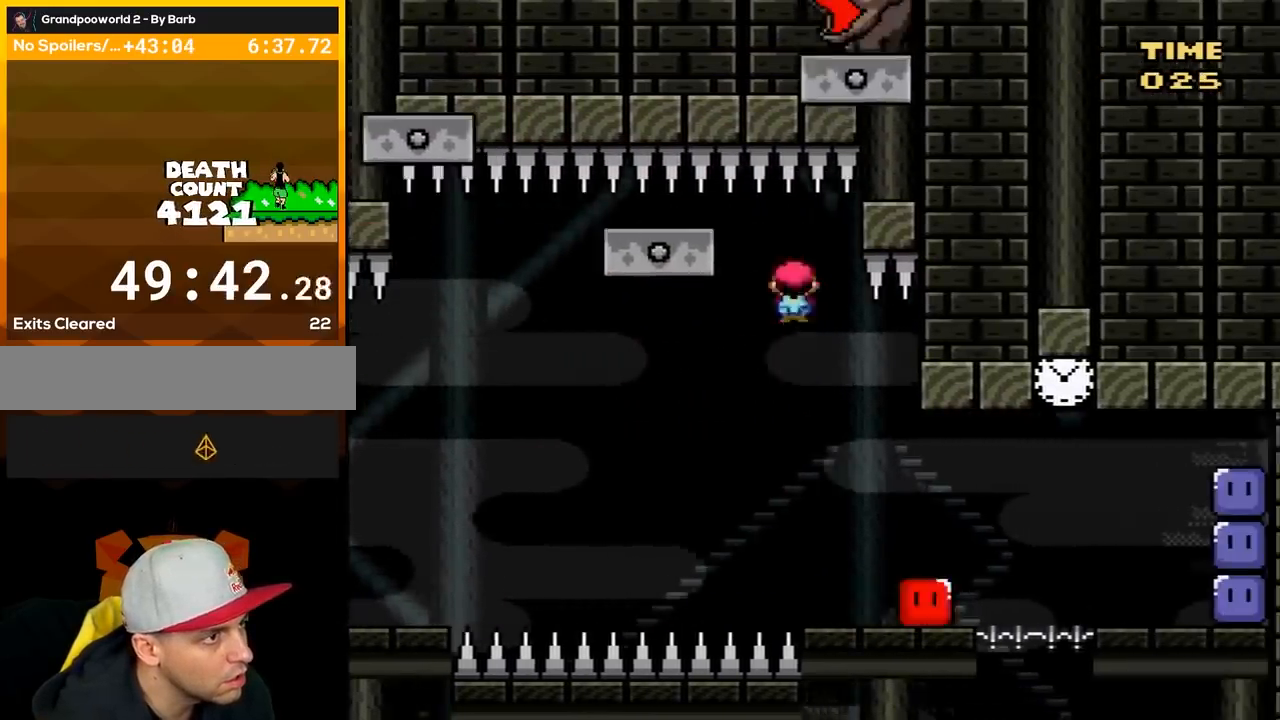
{"buttons": ["A", "X", "DPAD_RIGHT"], "events": [[283, "DPAD_LEFT", "up"], [283, "DPAD_UP", "down"], [300, "DPAD_RIGHT", "down"], [300, "DPAD_UP", "up"]]}
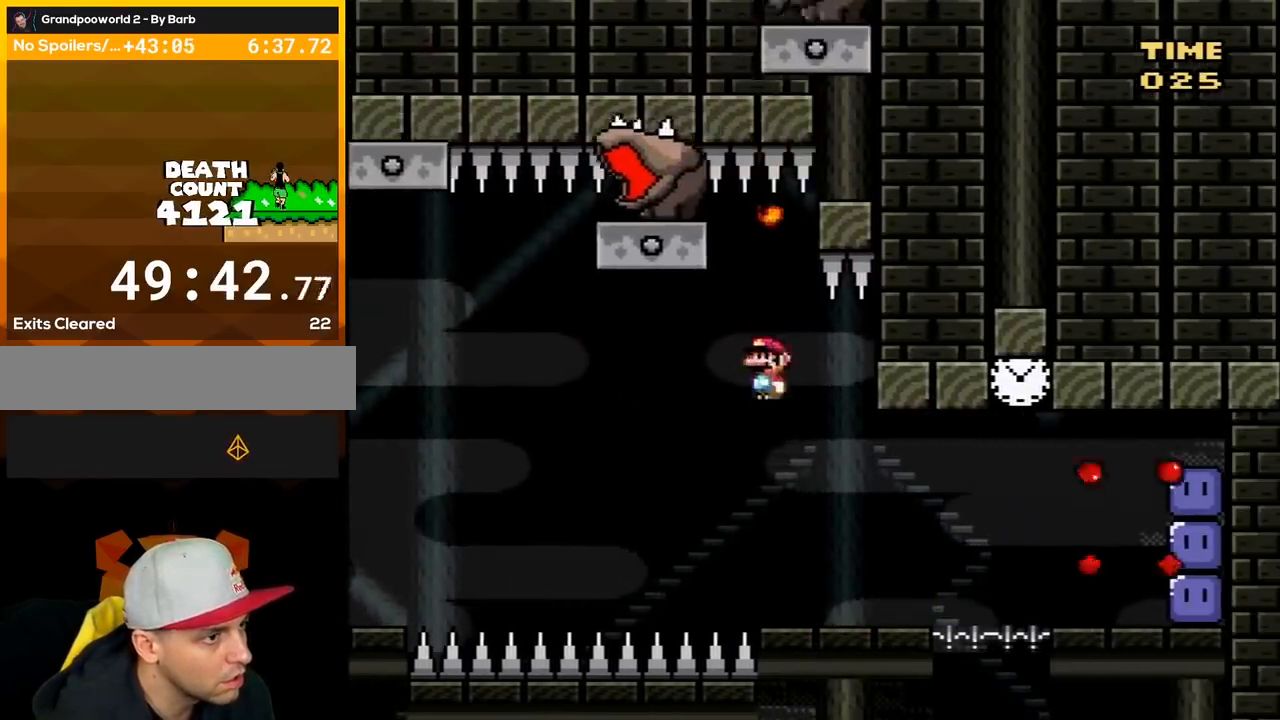
{"buttons": ["X", "DPAD_RIGHT"], "events": [[83, "A", "up"], [267, "A", "down"], [367, "A", "up"]]}
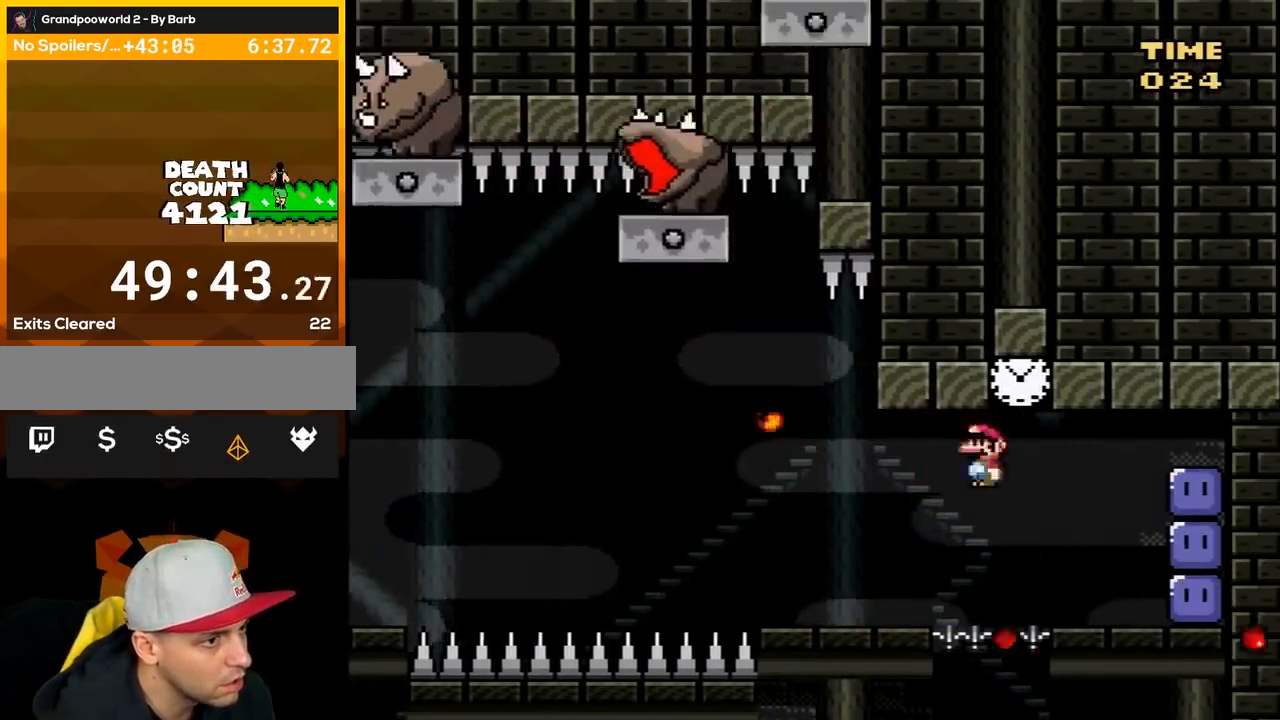
{"buttons": ["Y", "DPAD_RIGHT"], "events": [[233, "X", "up"], [400, "Y", "down"]]}
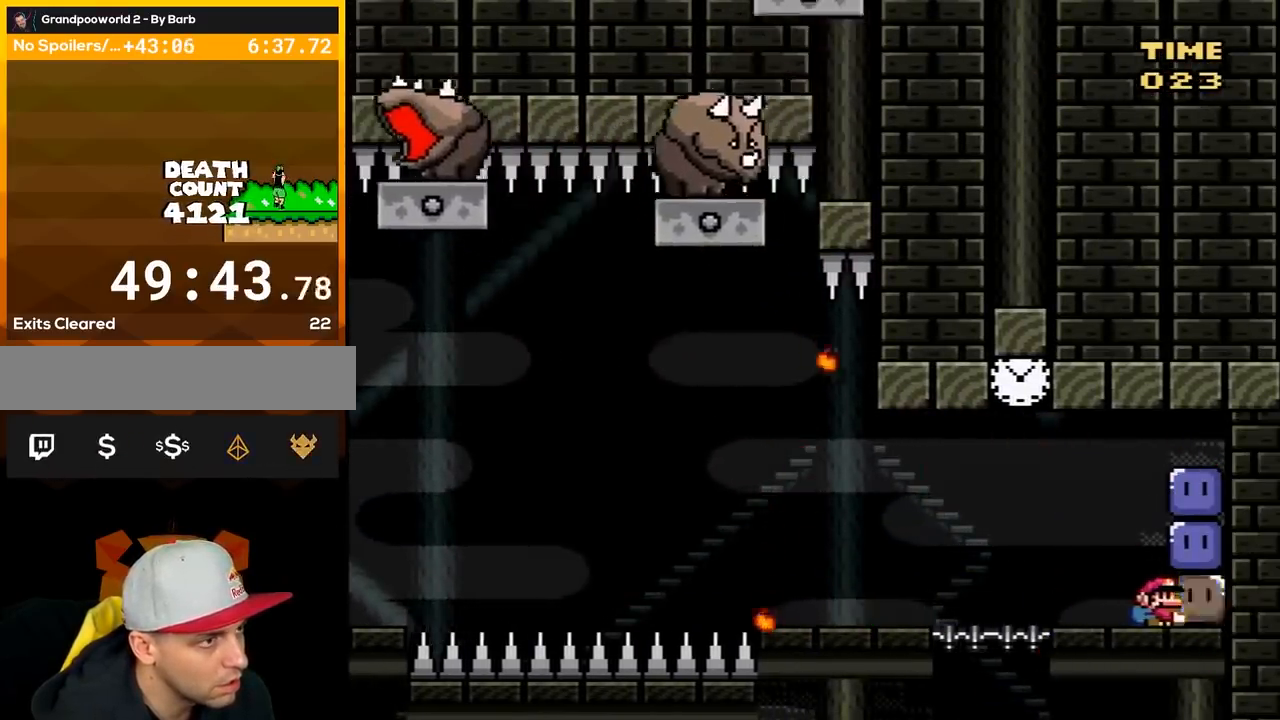
{"buttons": ["Y"], "events": [[50, "DPAD_RIGHT", "up"], [233, "DPAD_LEFT", "down"], [400, "DPAD_LEFT", "up"]]}
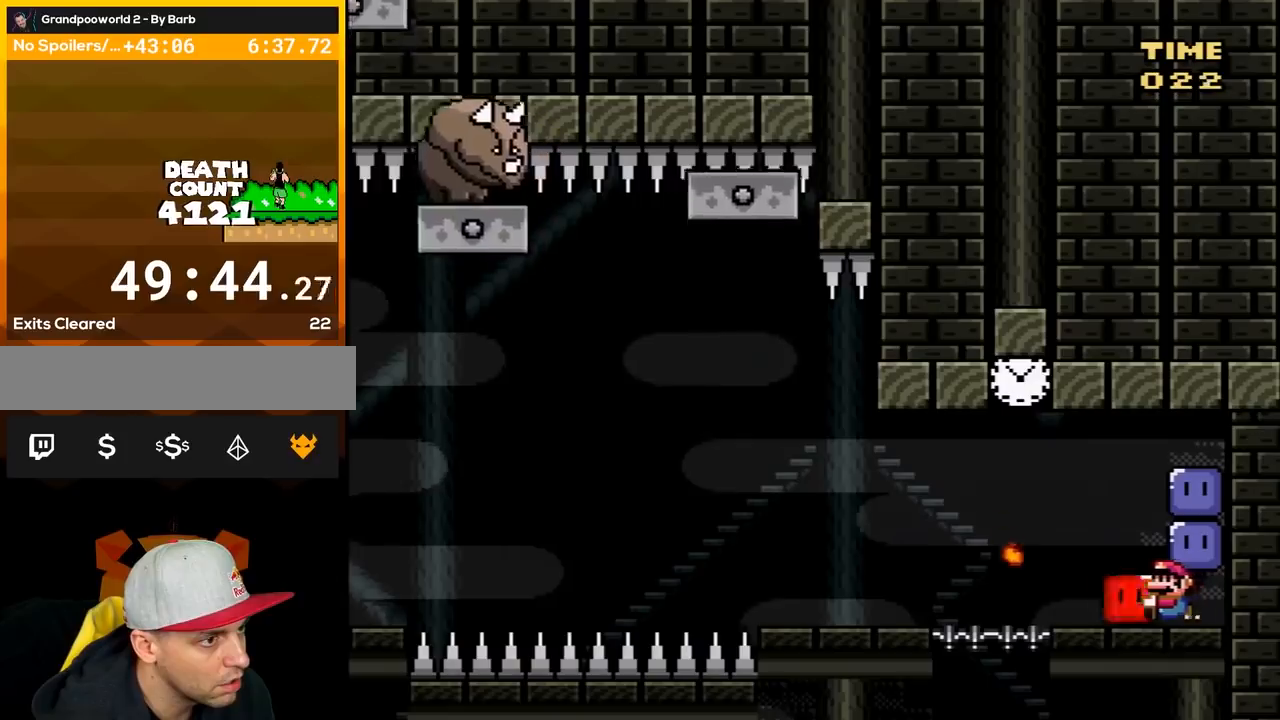
{"buttons": ["Y"], "events": []}
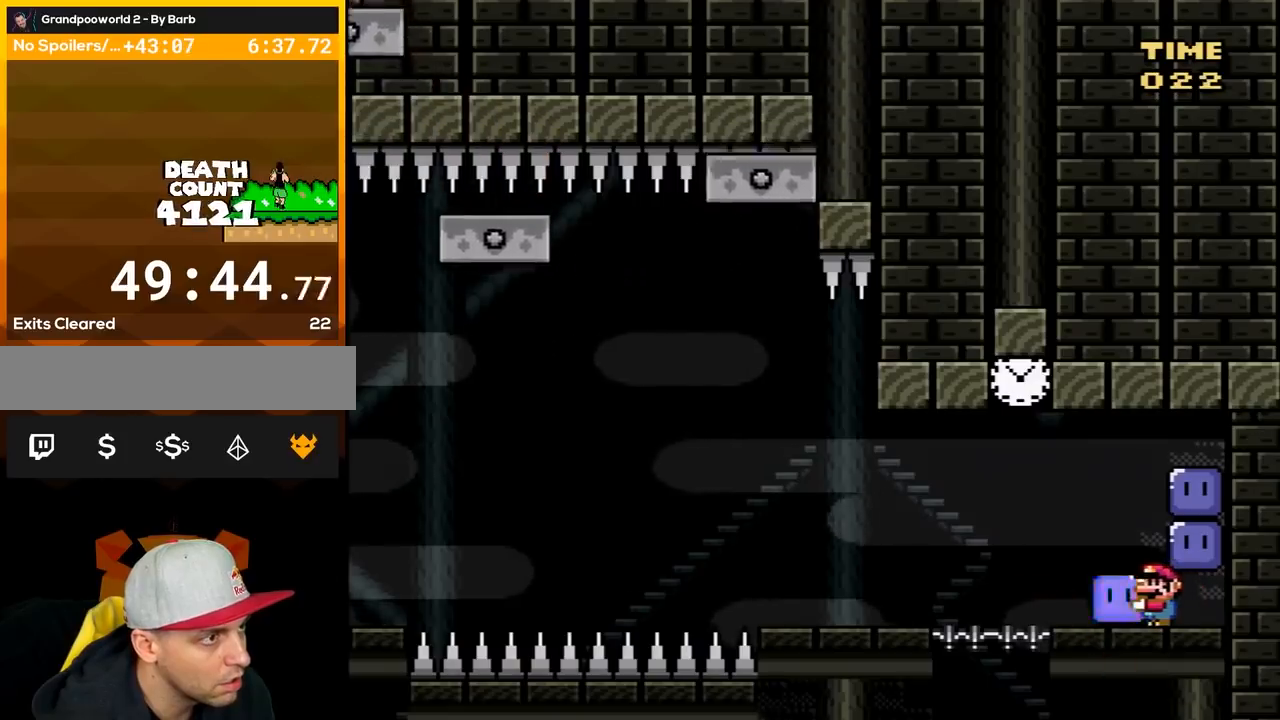
{"buttons": ["Y", "DPAD_LEFT"], "events": [[500, "DPAD_LEFT", "down"]]}
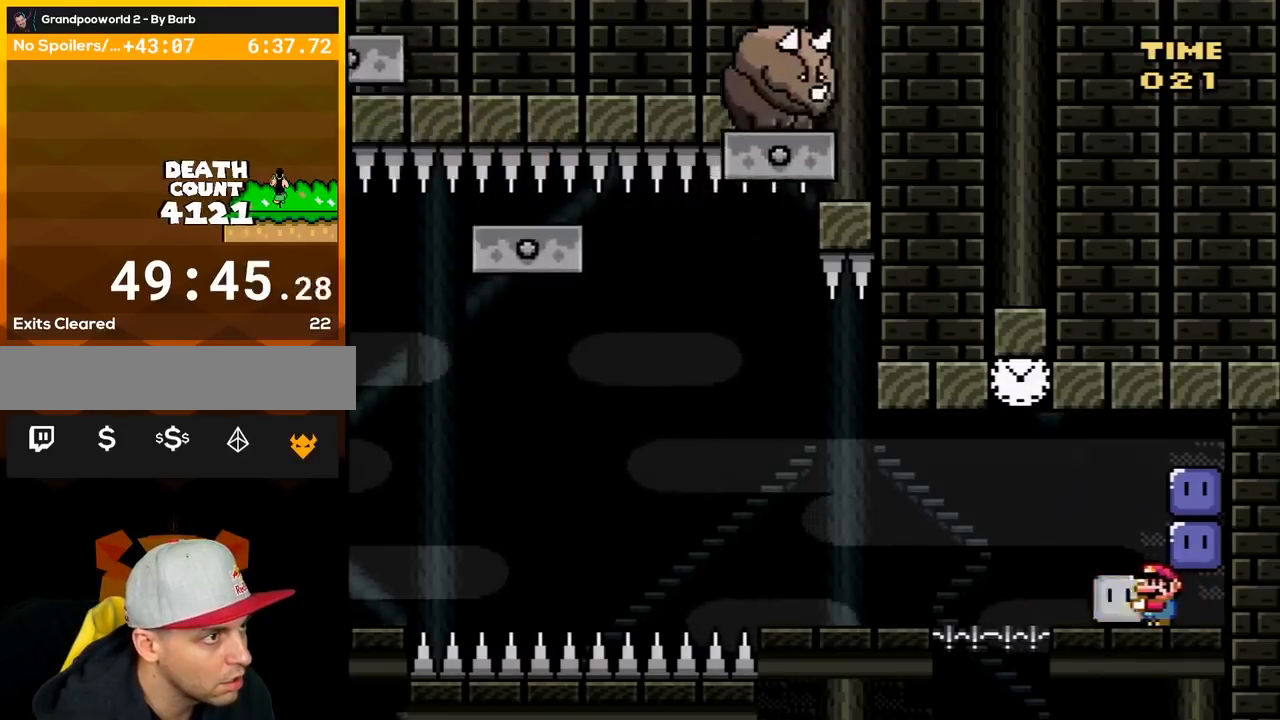
{"buttons": ["B", "Y", "DPAD_RIGHT"], "events": [[83, "Y", "up"], [183, "Y", "down"], [333, "B", "down"], [367, "DPAD_LEFT", "up"], [483, "DPAD_RIGHT", "down"]]}